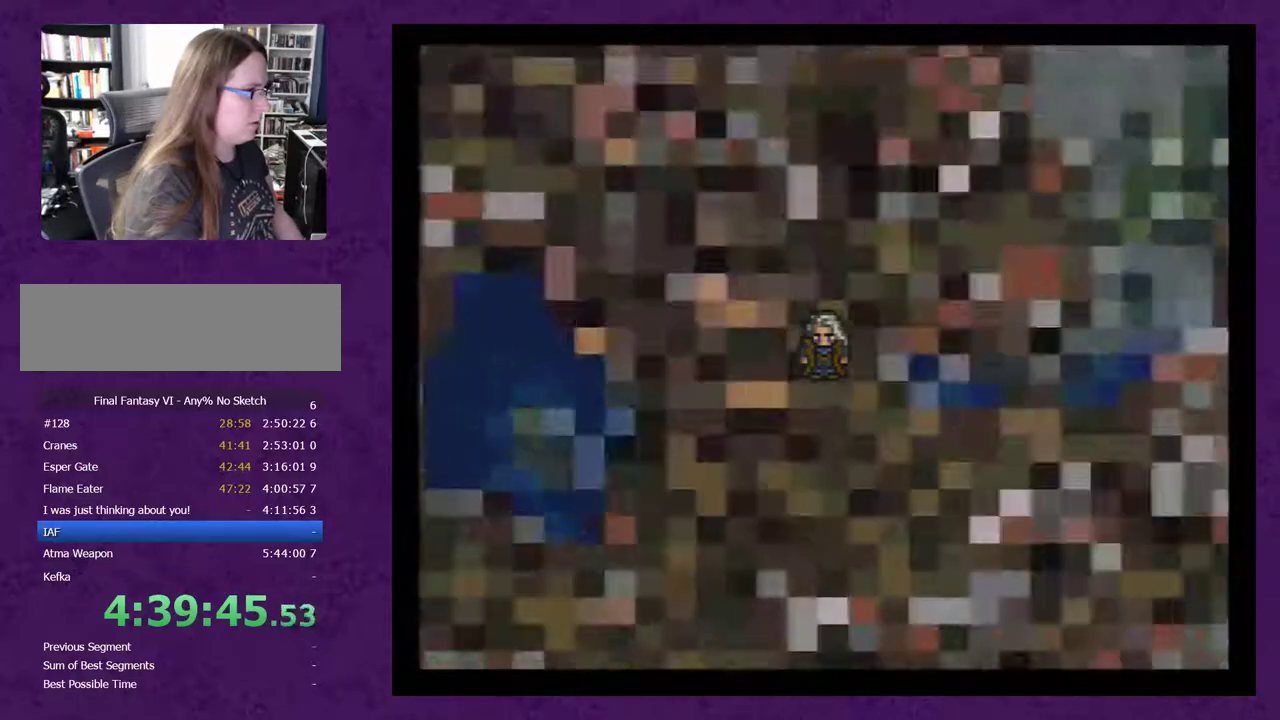
Gameplay with a controller (Nintendo layout); each line is a JSON object with the inputs held at the frame after it. "events" lists button and stick changes between this image and that frame as [ms after this image, input, new state], when the widget could be followed in between. Not read: L3 R1 R3.
{"buttons": [], "events": []}
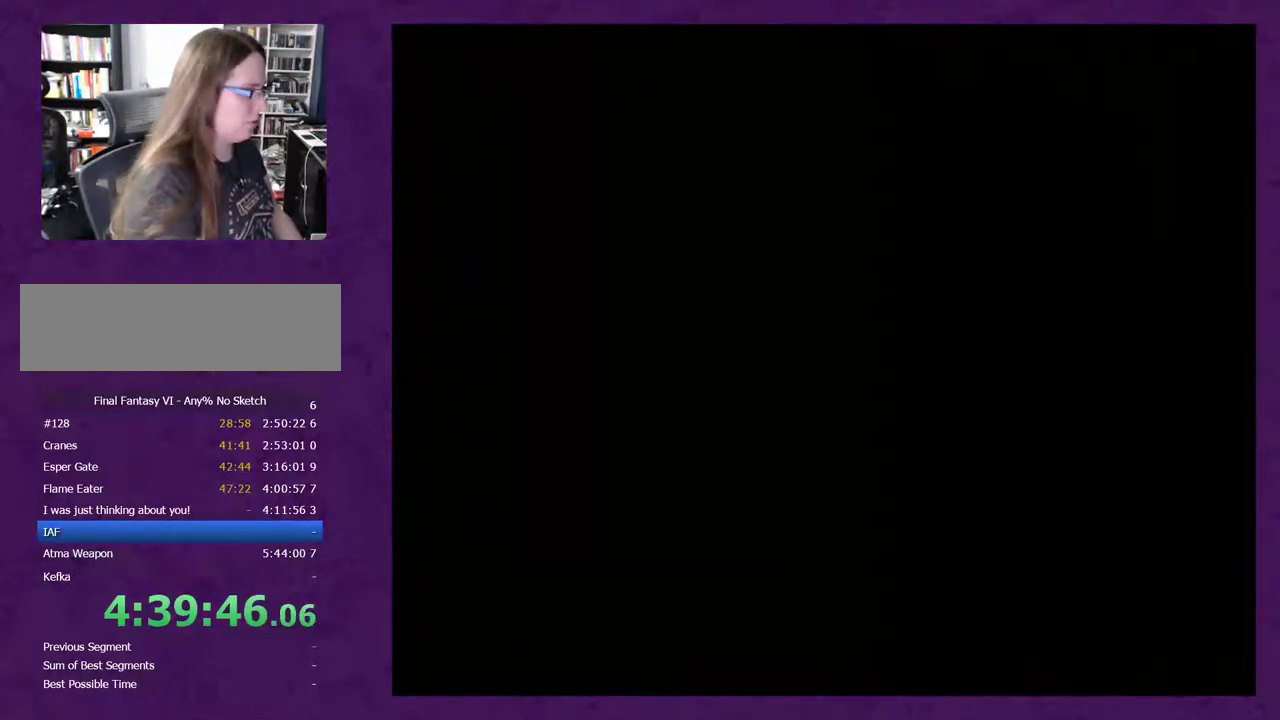
{"buttons": [], "events": []}
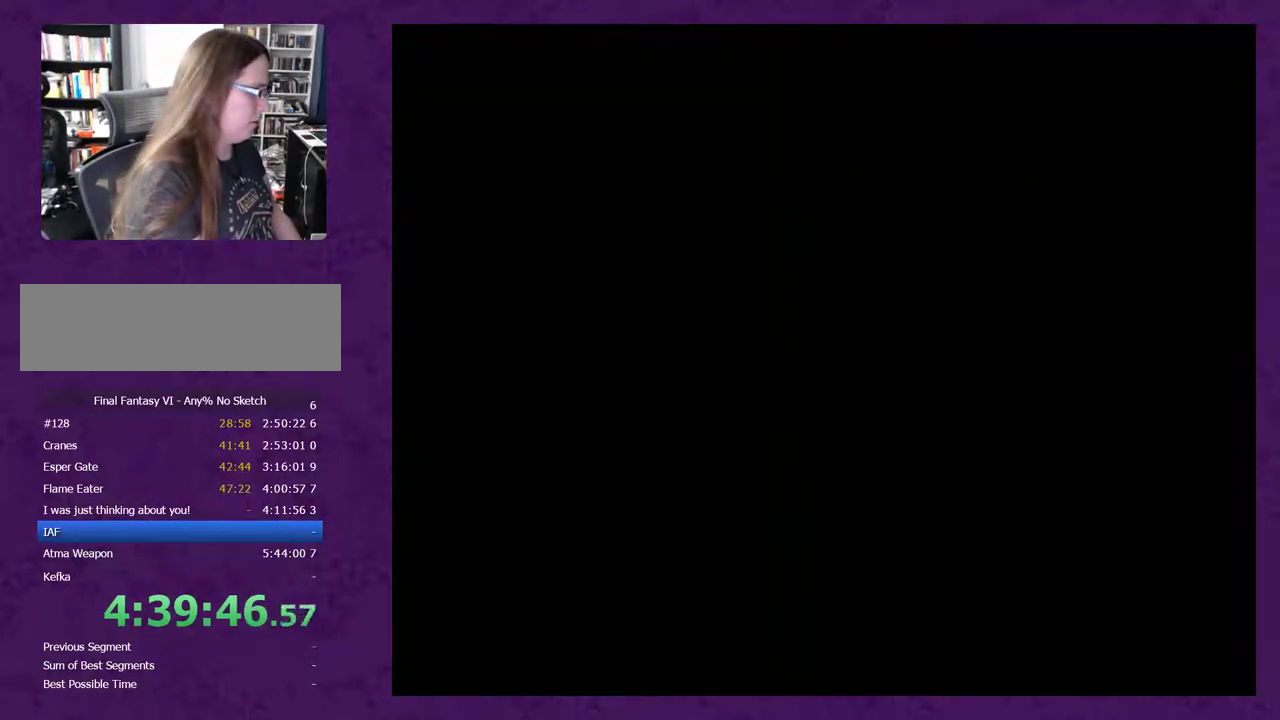
{"buttons": [], "events": []}
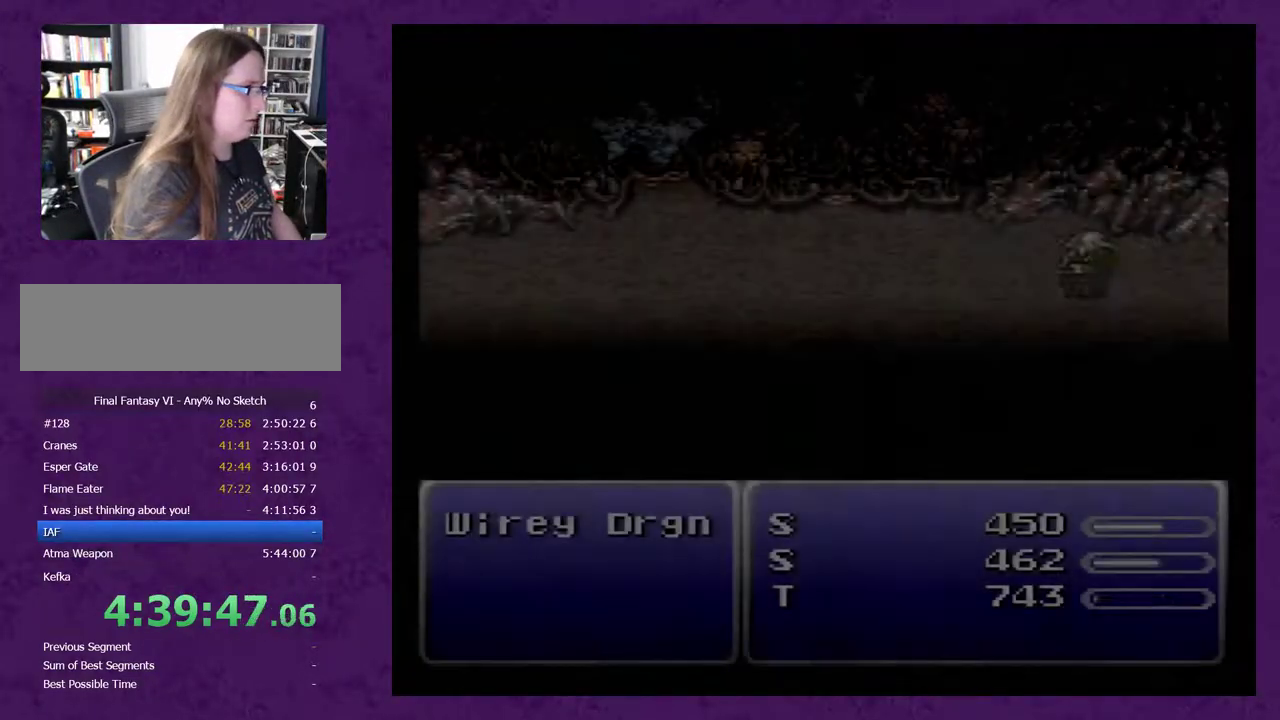
{"buttons": [], "events": []}
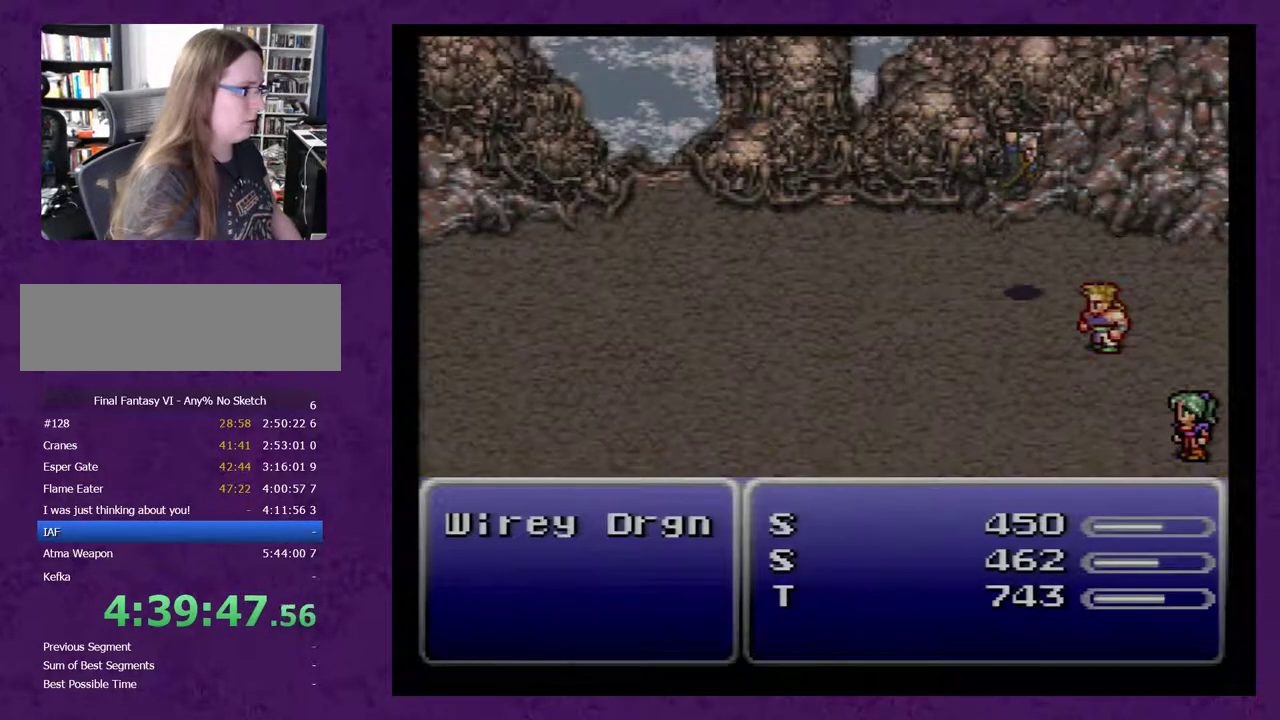
{"buttons": ["L1"], "events": [[150, "L1", "down"]]}
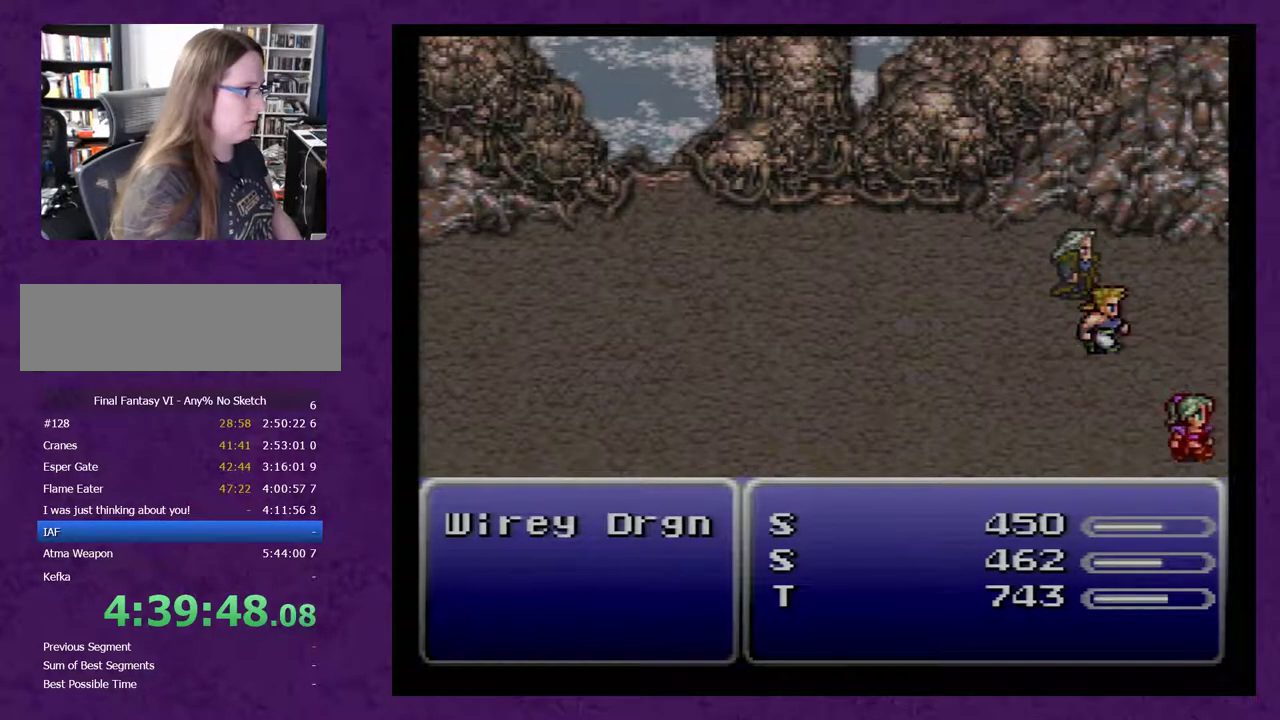
{"buttons": ["L1"], "events": []}
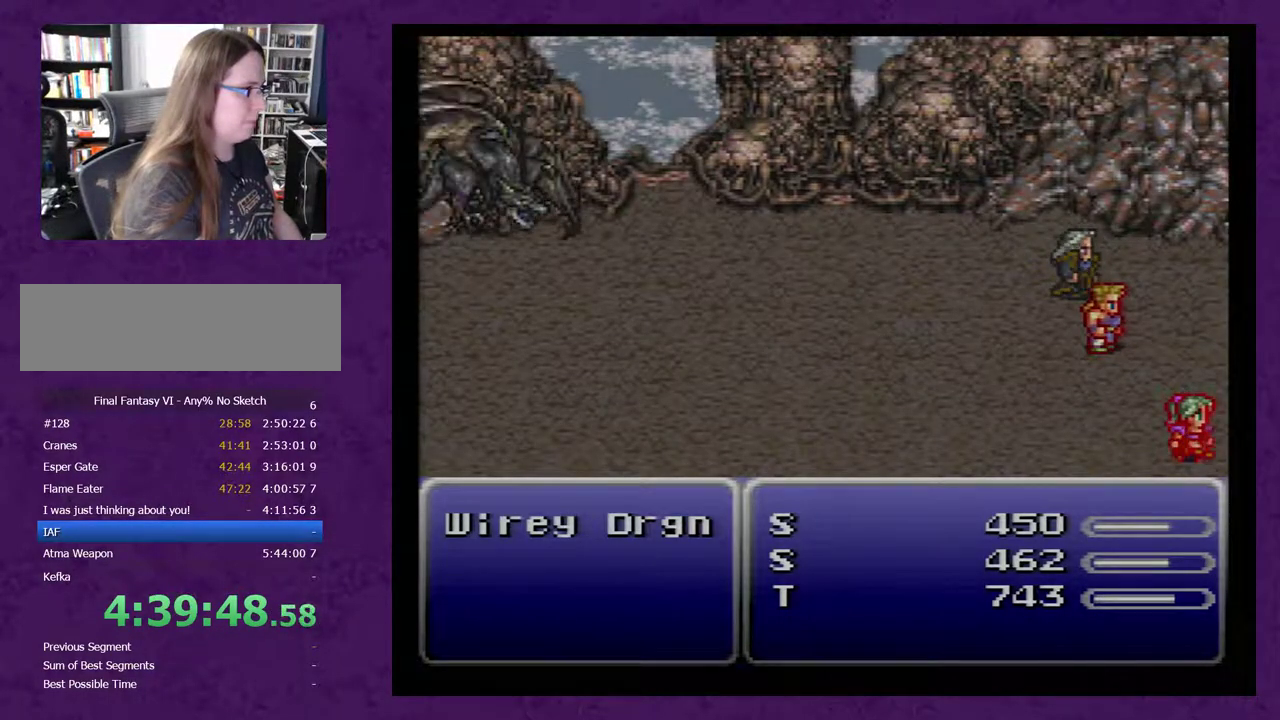
{"buttons": ["L1"], "events": []}
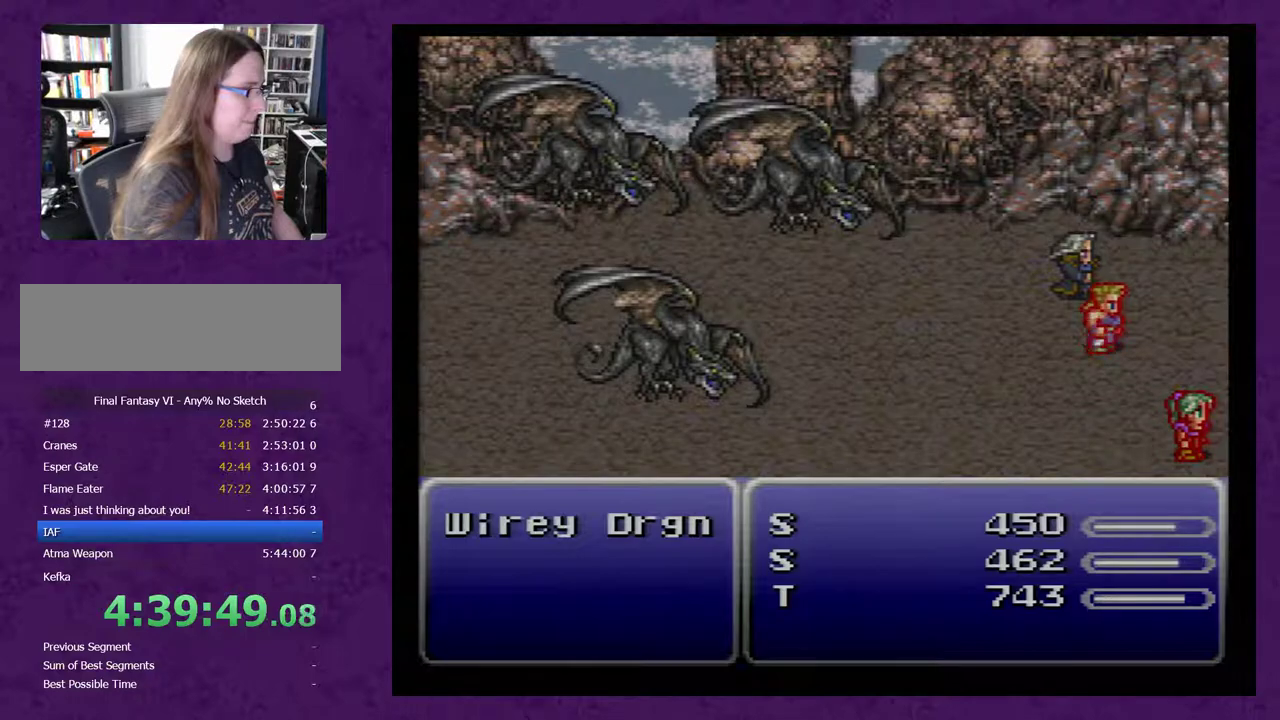
{"buttons": ["L1"], "events": []}
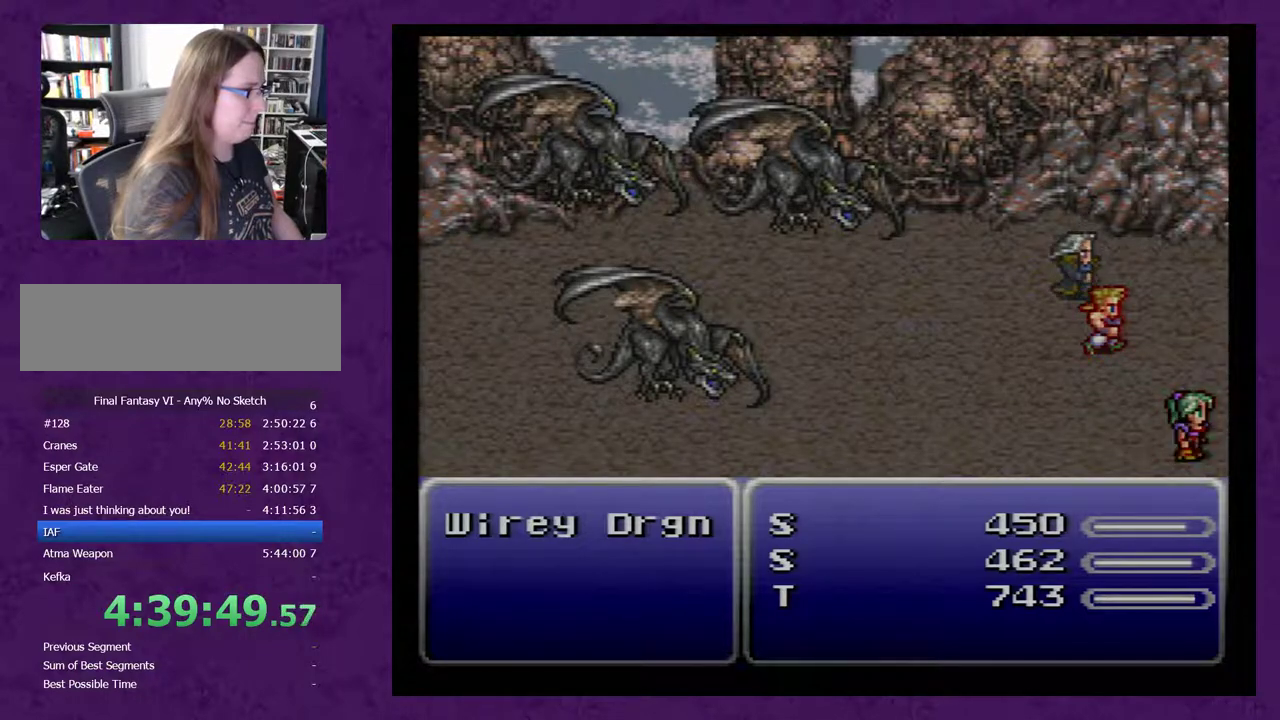
{"buttons": ["L1"], "events": []}
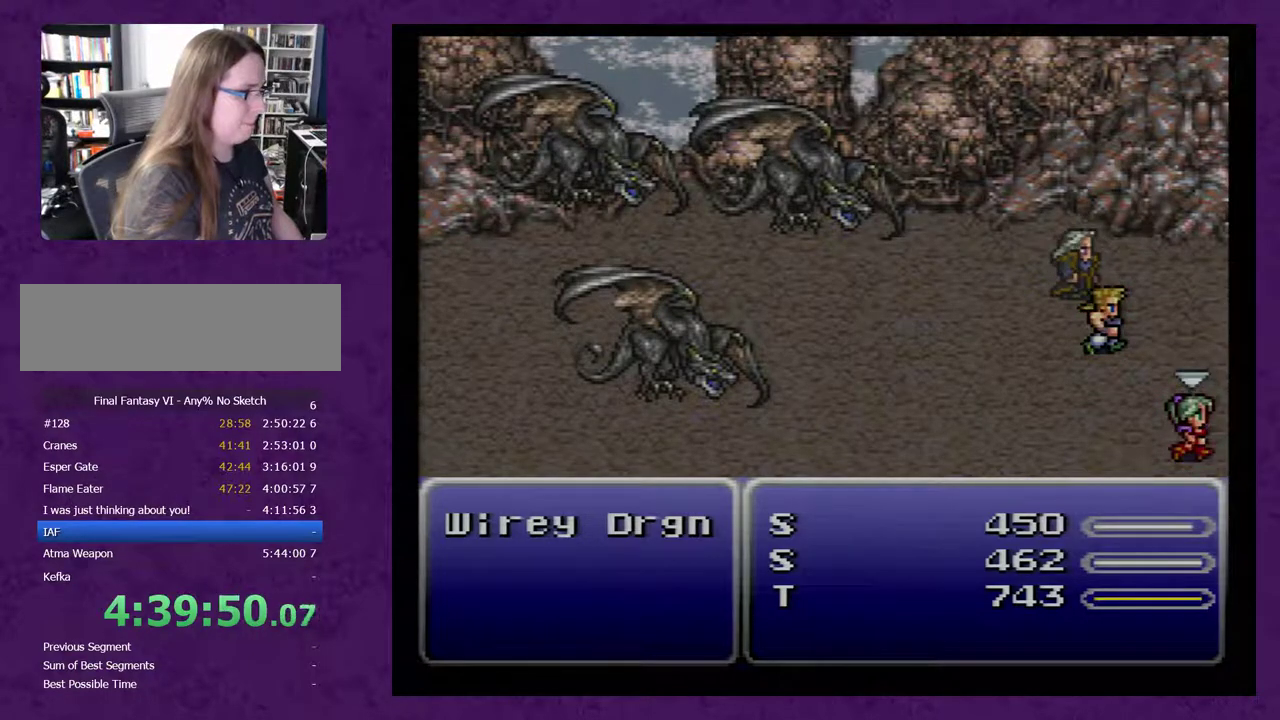
{"buttons": [], "events": [[233, "L1", "up"], [383, "A", "down"], [450, "A", "up"]]}
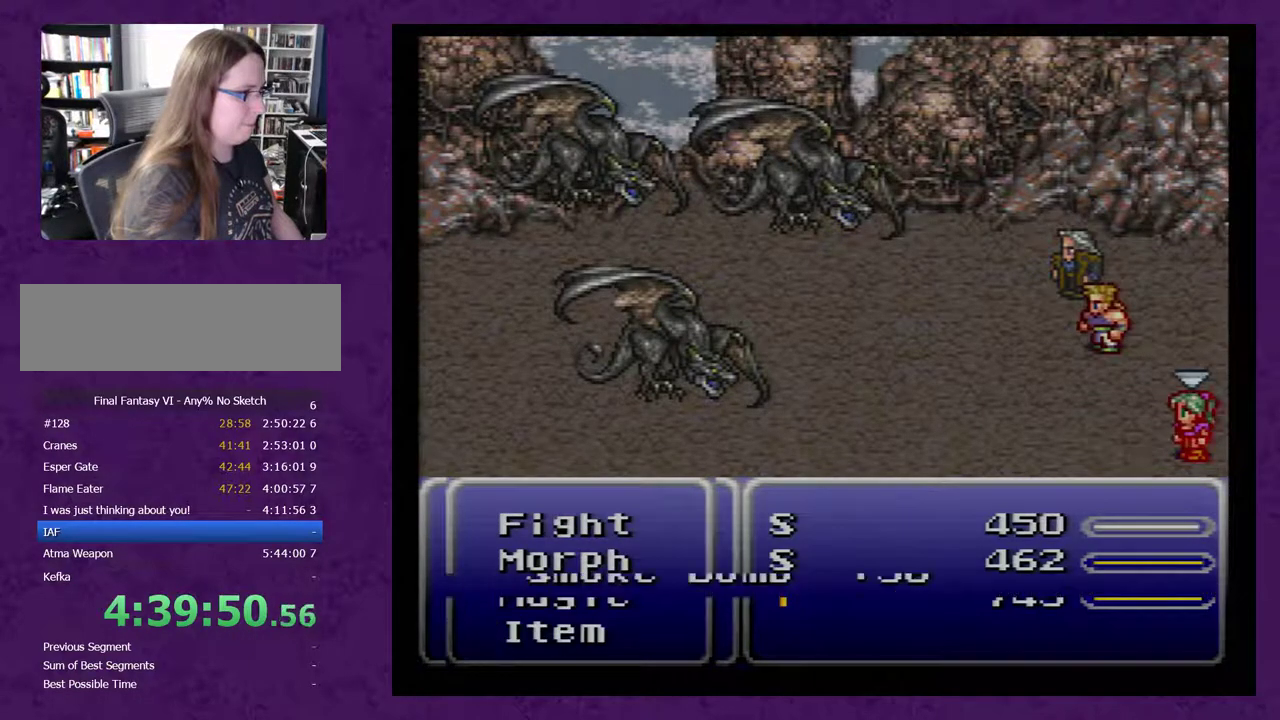
{"buttons": [], "events": []}
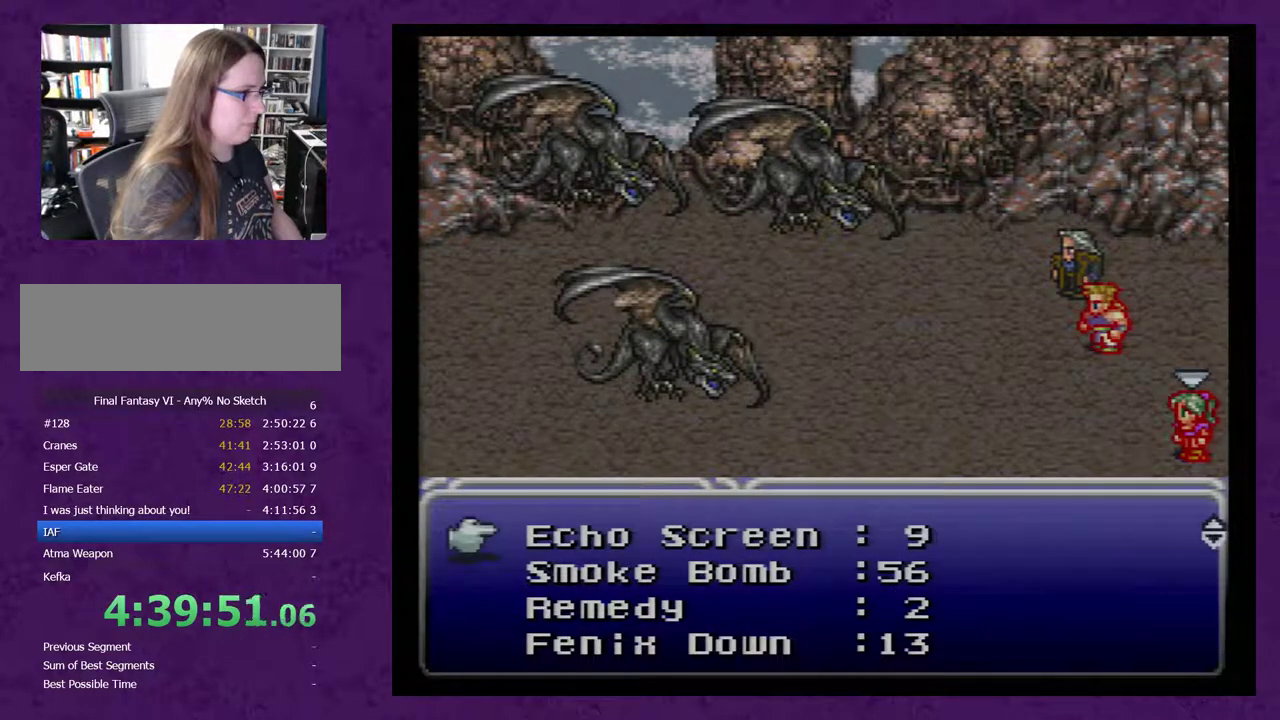
{"buttons": [], "events": [[67, "DPAD_DOWN", "down"], [133, "DPAD_DOWN", "up"], [217, "A", "down"], [283, "A", "up"], [350, "A", "down"], [433, "A", "up"]]}
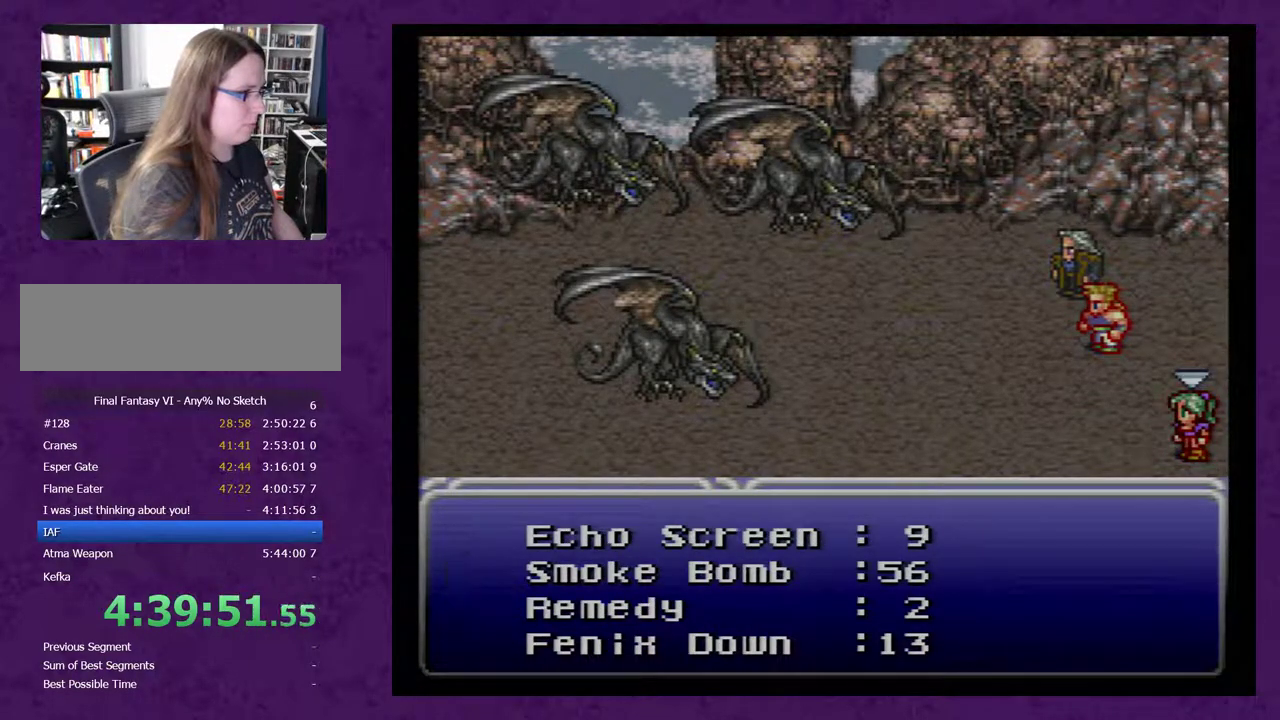
{"buttons": [], "events": [[283, "A", "down"], [350, "A", "up"]]}
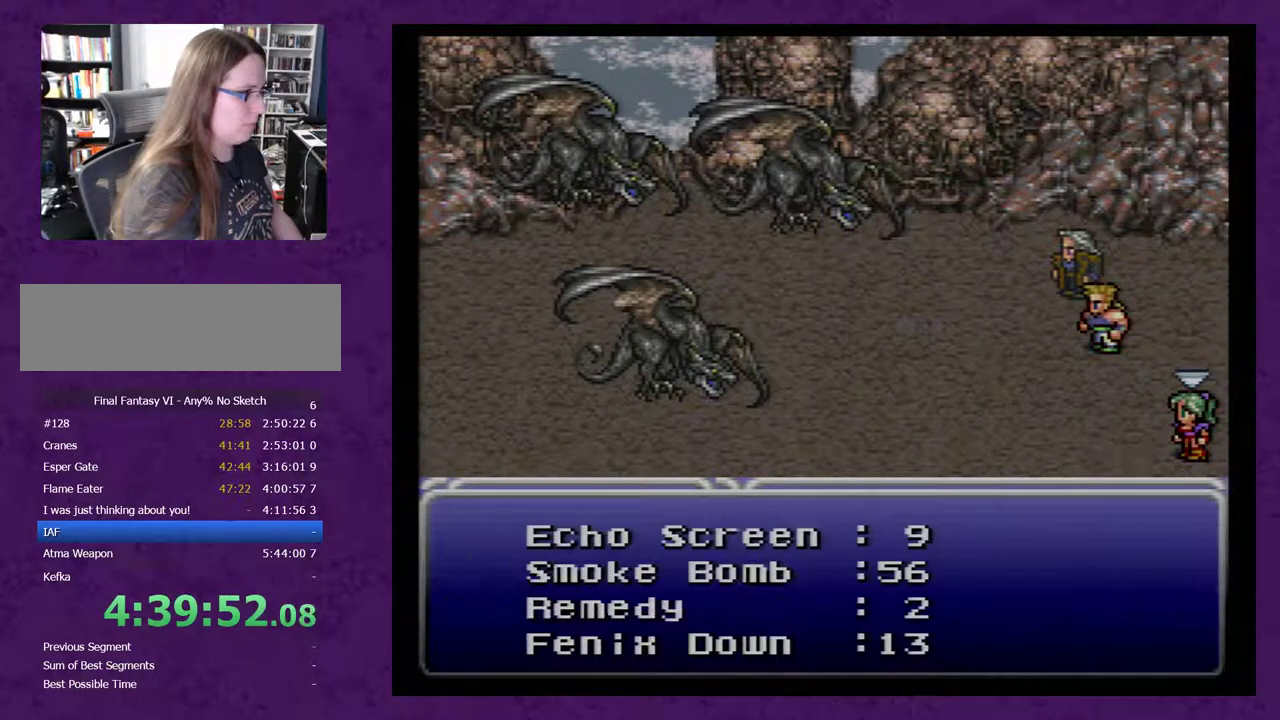
{"buttons": [], "events": []}
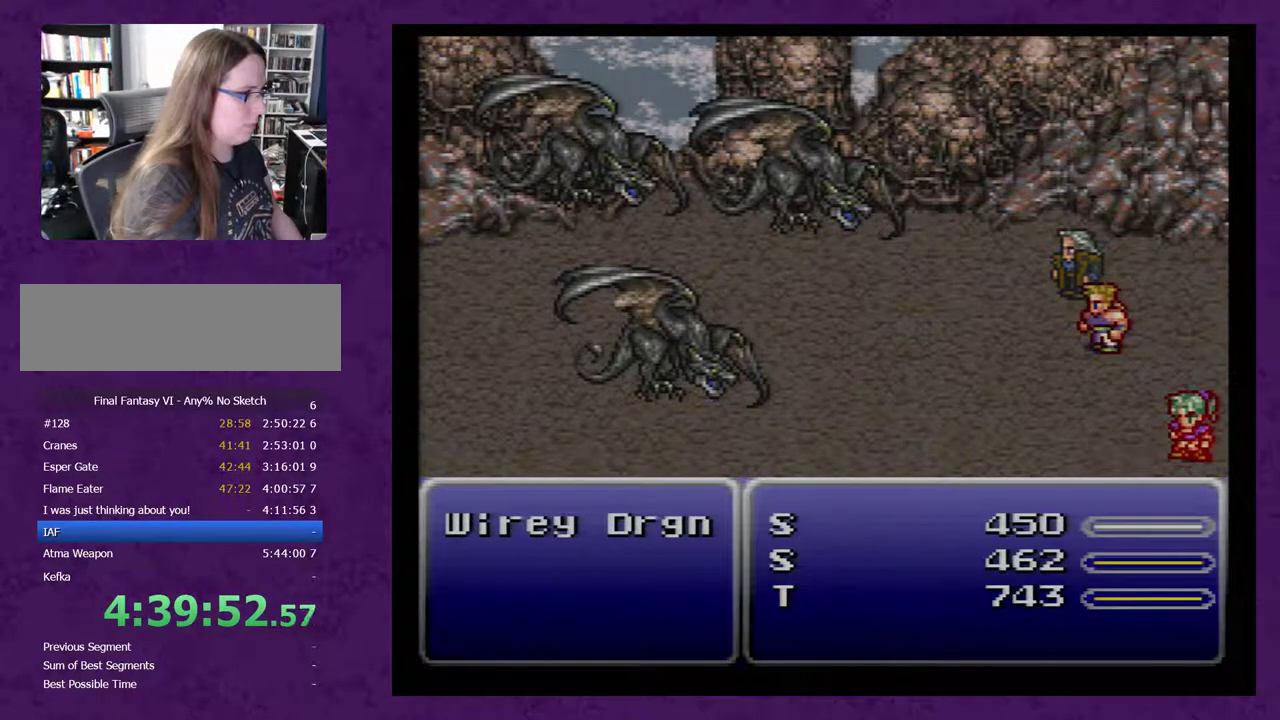
{"buttons": [], "events": []}
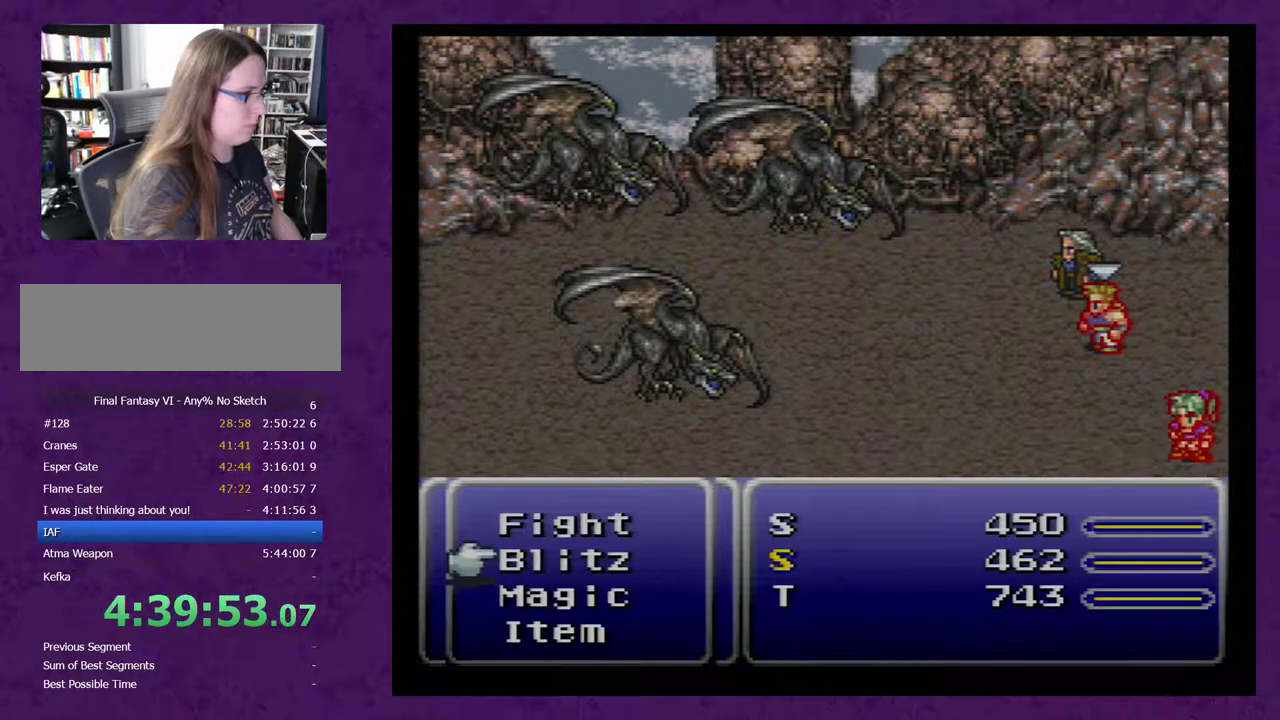
{"buttons": [], "events": [[217, "DPAD_UP", "down"], [350, "DPAD_UP", "up"], [367, "DPAD_UP", "down"], [433, "DPAD_UP", "up"]]}
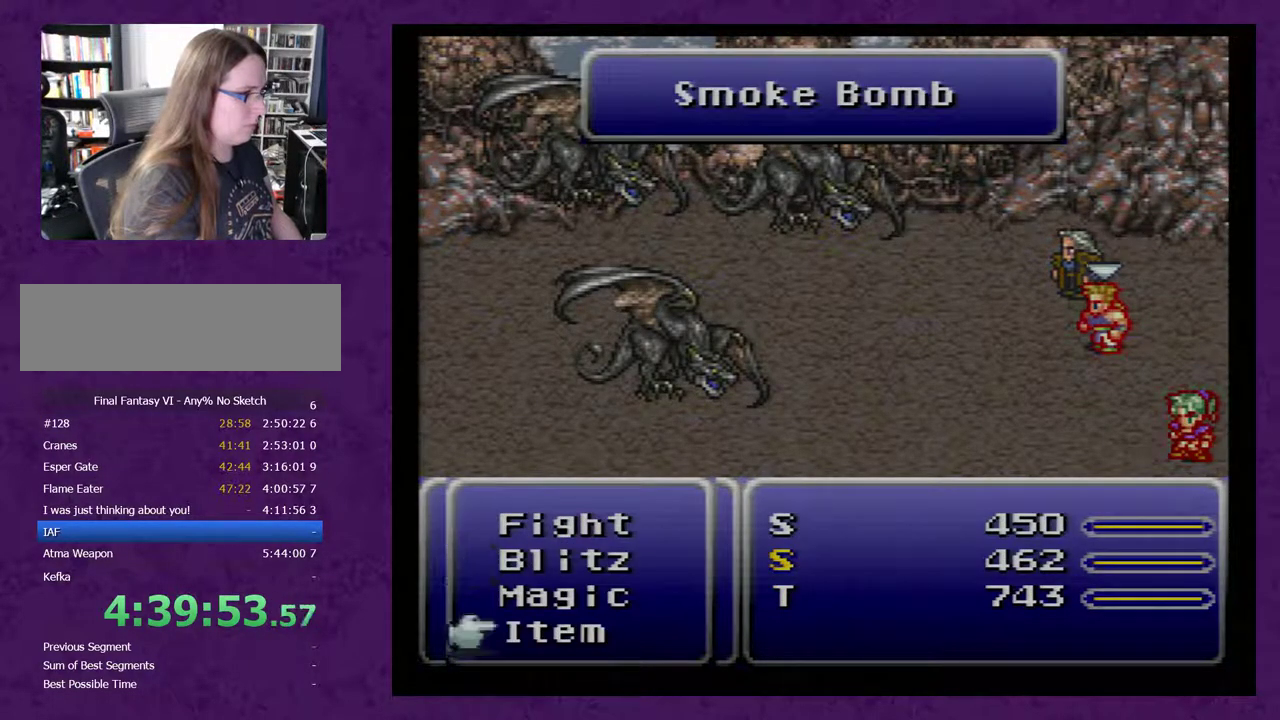
{"buttons": ["DPAD_DOWN"], "events": [[33, "A", "down"], [100, "A", "up"], [467, "DPAD_DOWN", "down"]]}
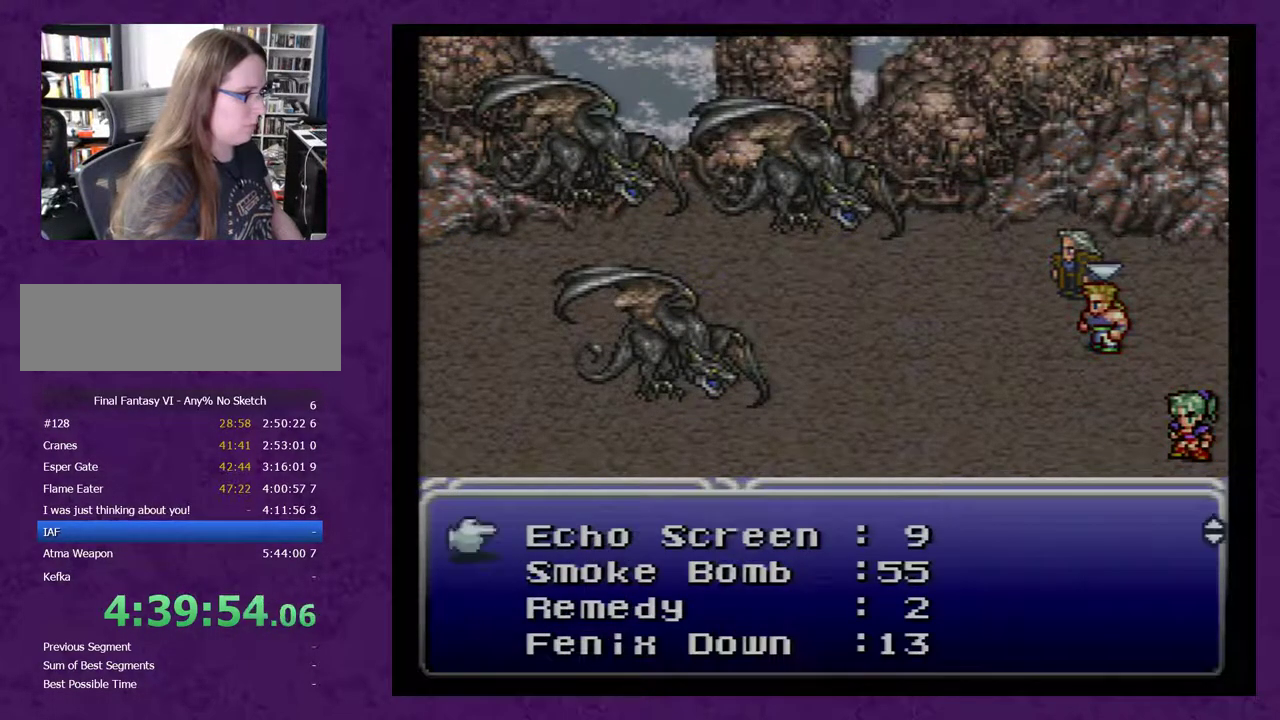
{"buttons": [], "events": [[67, "DPAD_DOWN", "up"], [150, "B", "down"], [217, "B", "up"]]}
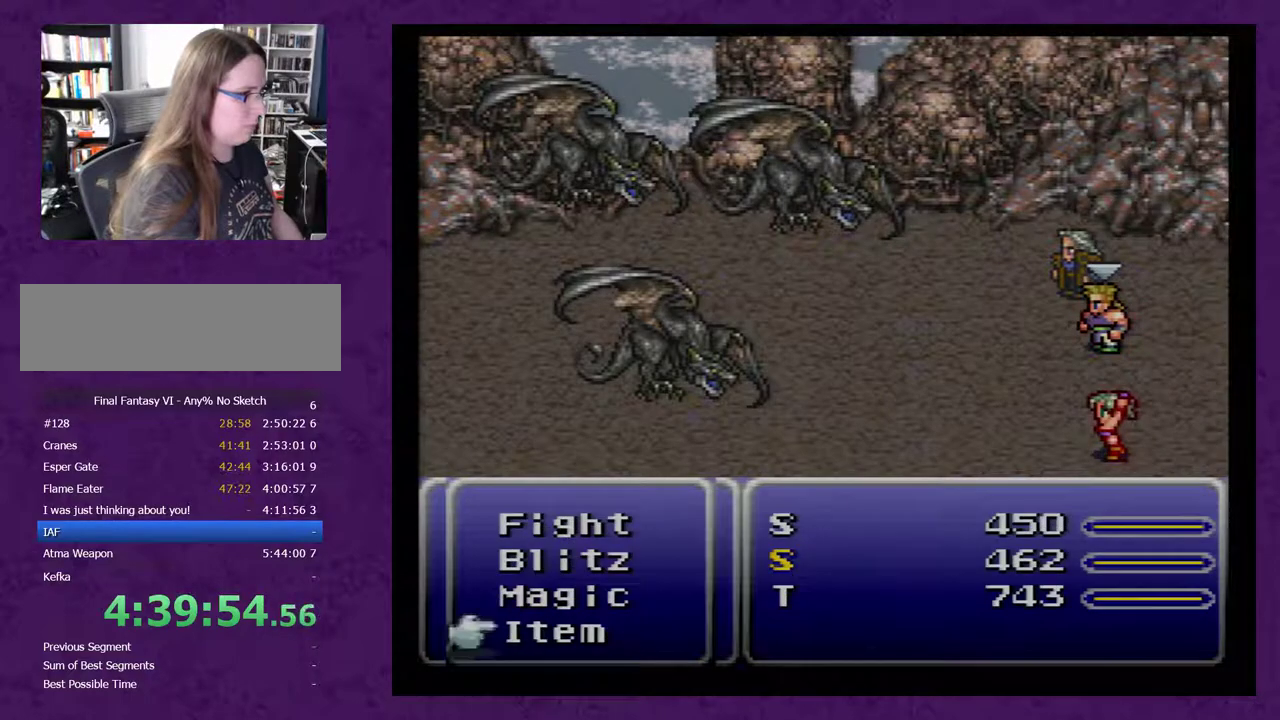
{"buttons": [], "events": [[33, "X", "down"], [83, "X", "up"]]}
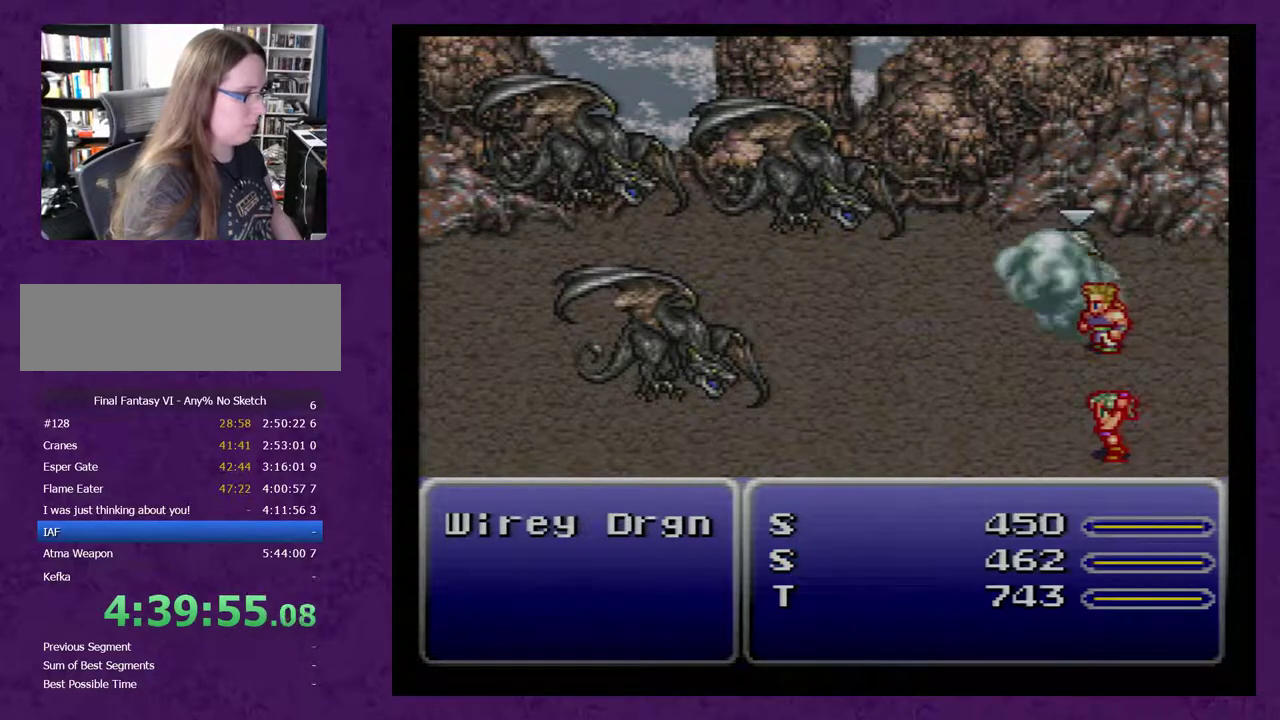
{"buttons": [], "events": [[383, "DPAD_UP", "down"], [483, "DPAD_UP", "up"]]}
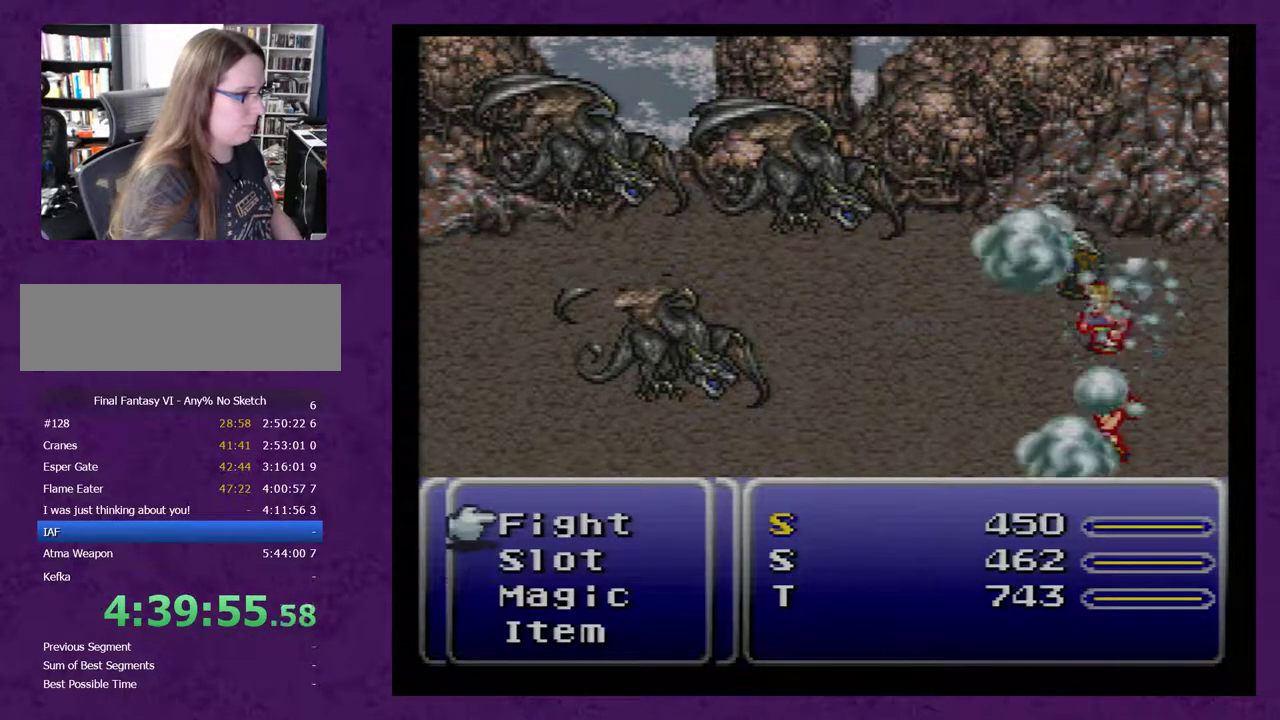
{"buttons": [], "events": [[17, "DPAD_UP", "down"], [100, "DPAD_UP", "up"], [233, "A", "down"], [300, "A", "up"]]}
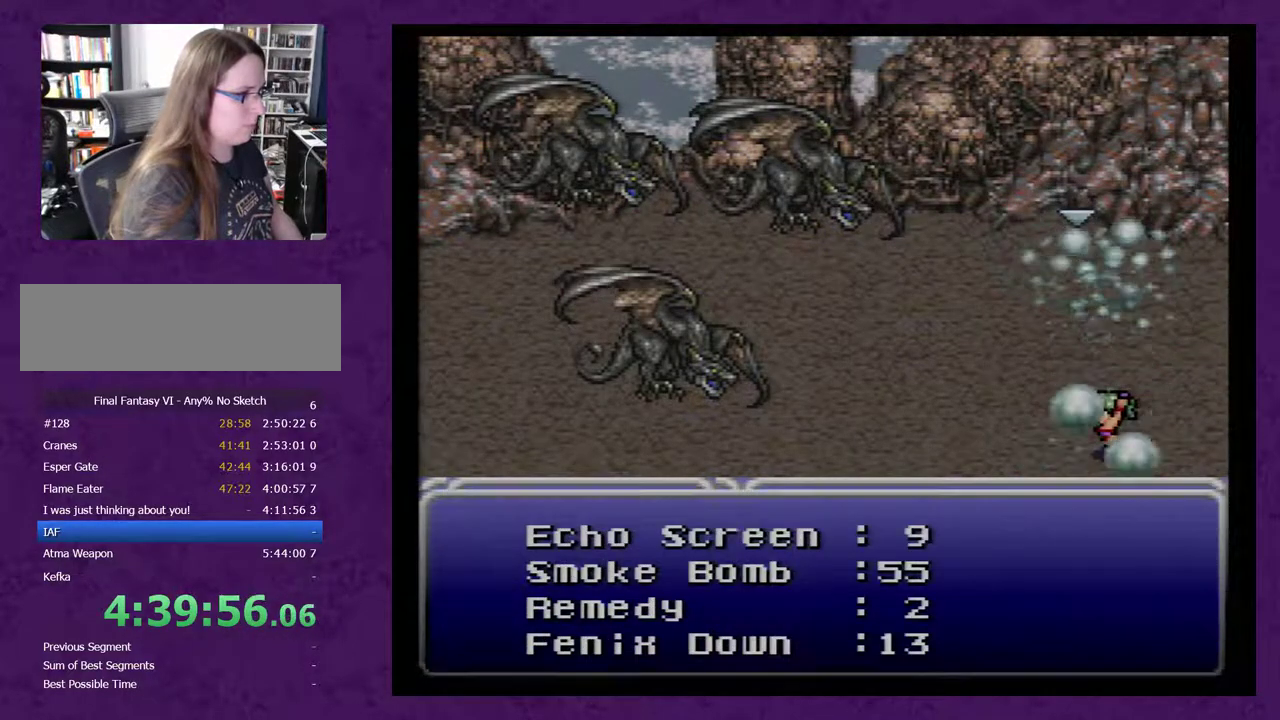
{"buttons": [], "events": [[167, "DPAD_DOWN", "down"], [250, "DPAD_DOWN", "up"], [317, "B", "down"], [383, "B", "up"]]}
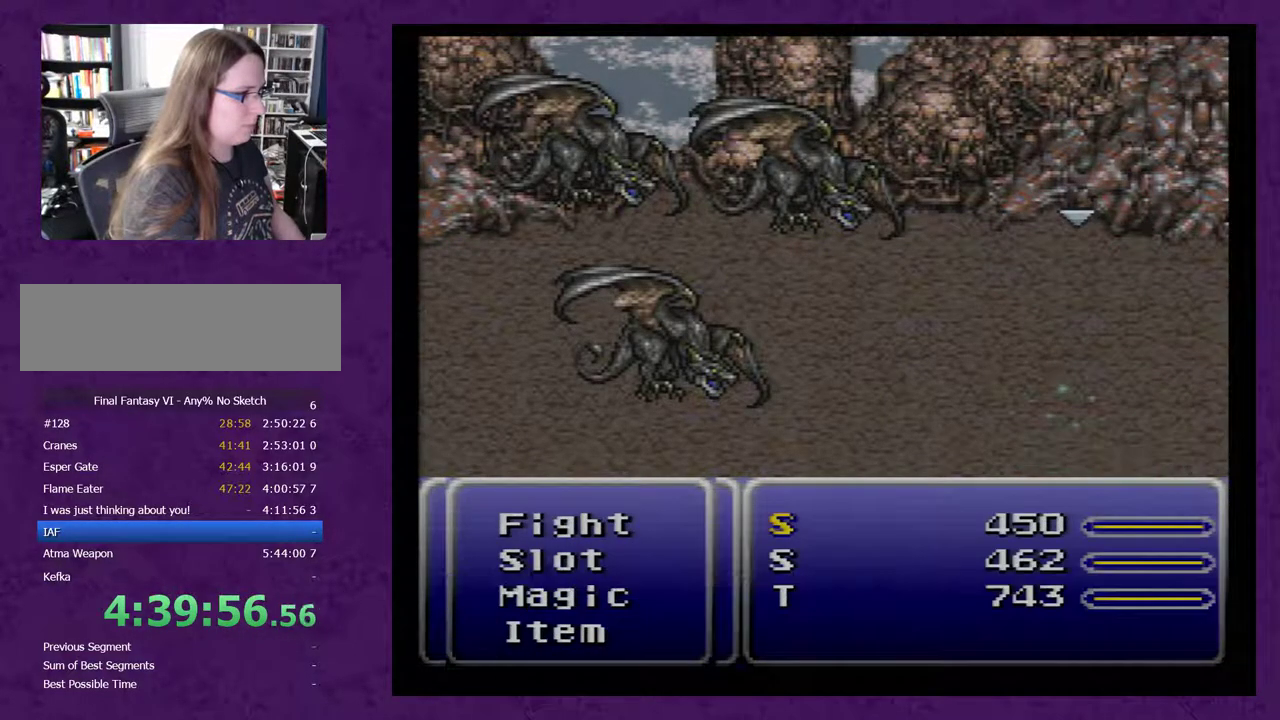
{"buttons": [], "events": []}
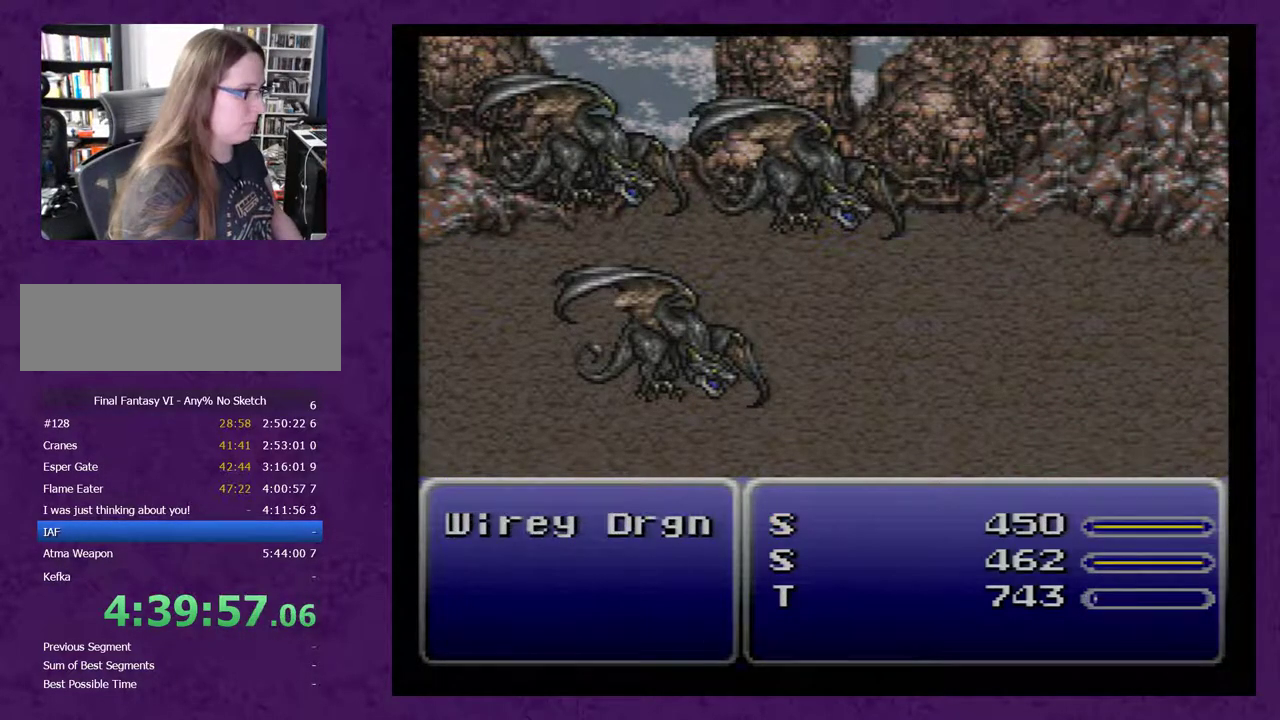
{"buttons": [], "events": []}
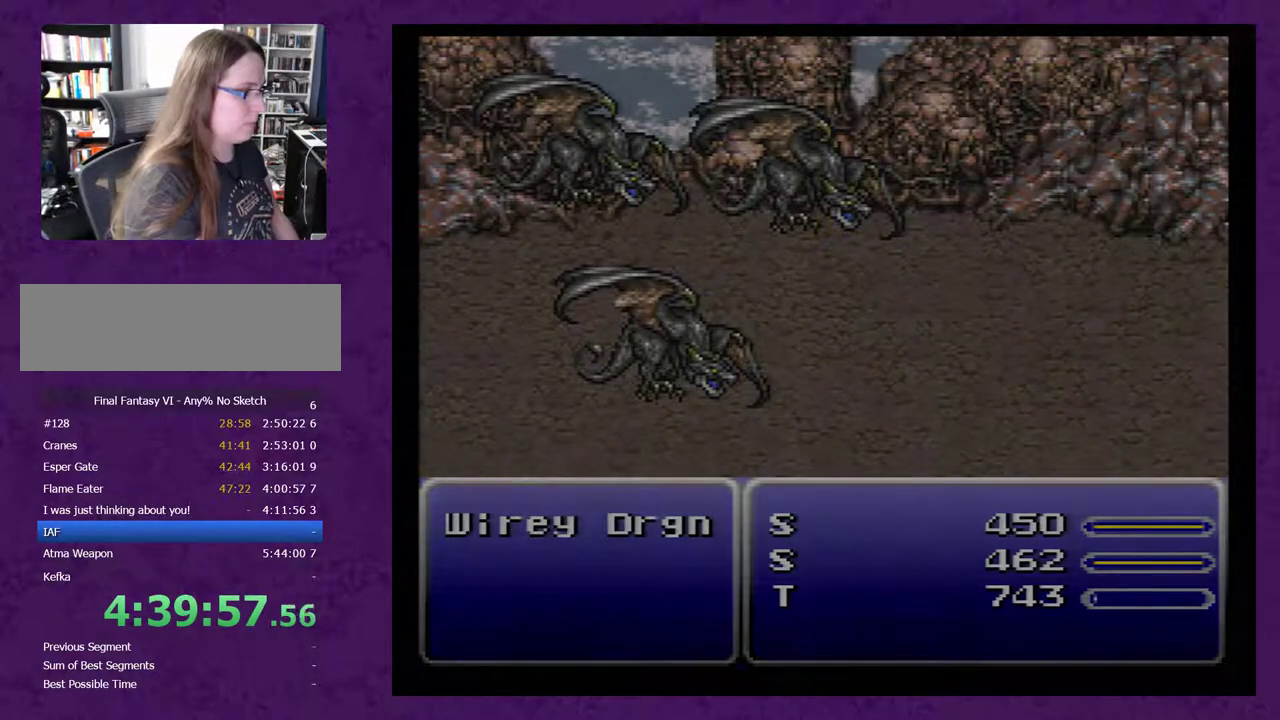
{"buttons": [], "events": []}
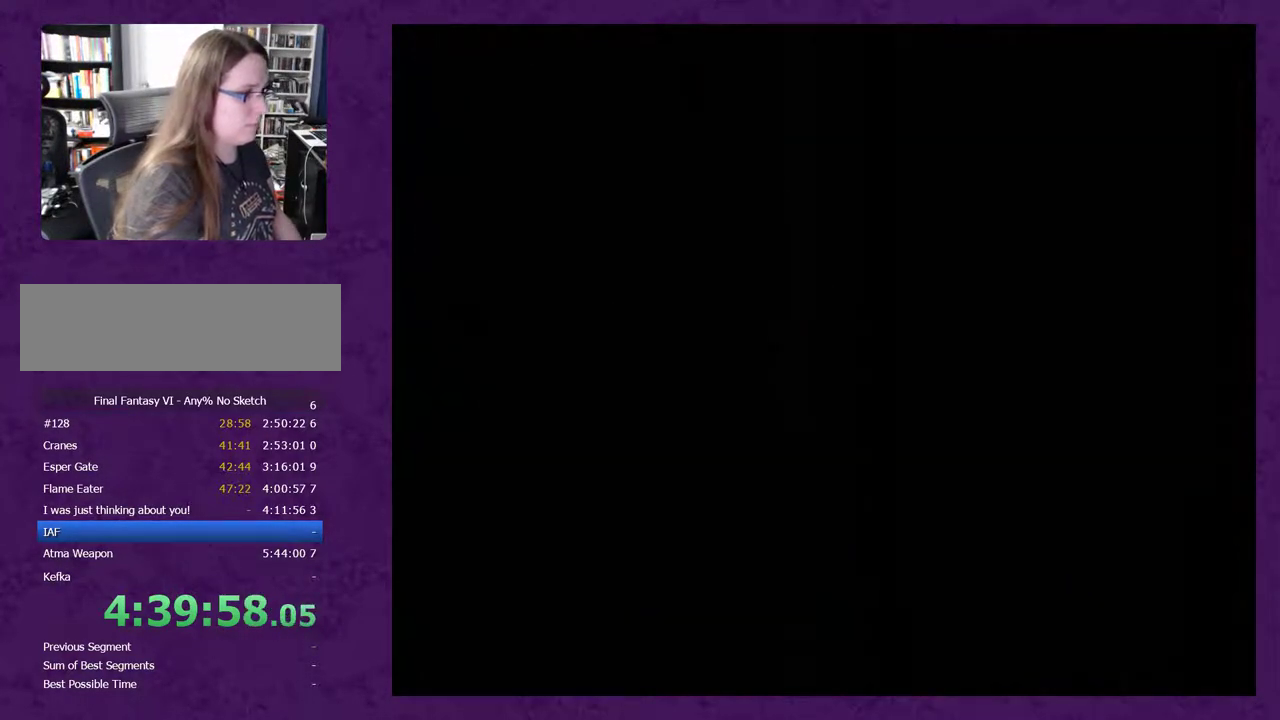
{"buttons": [], "events": []}
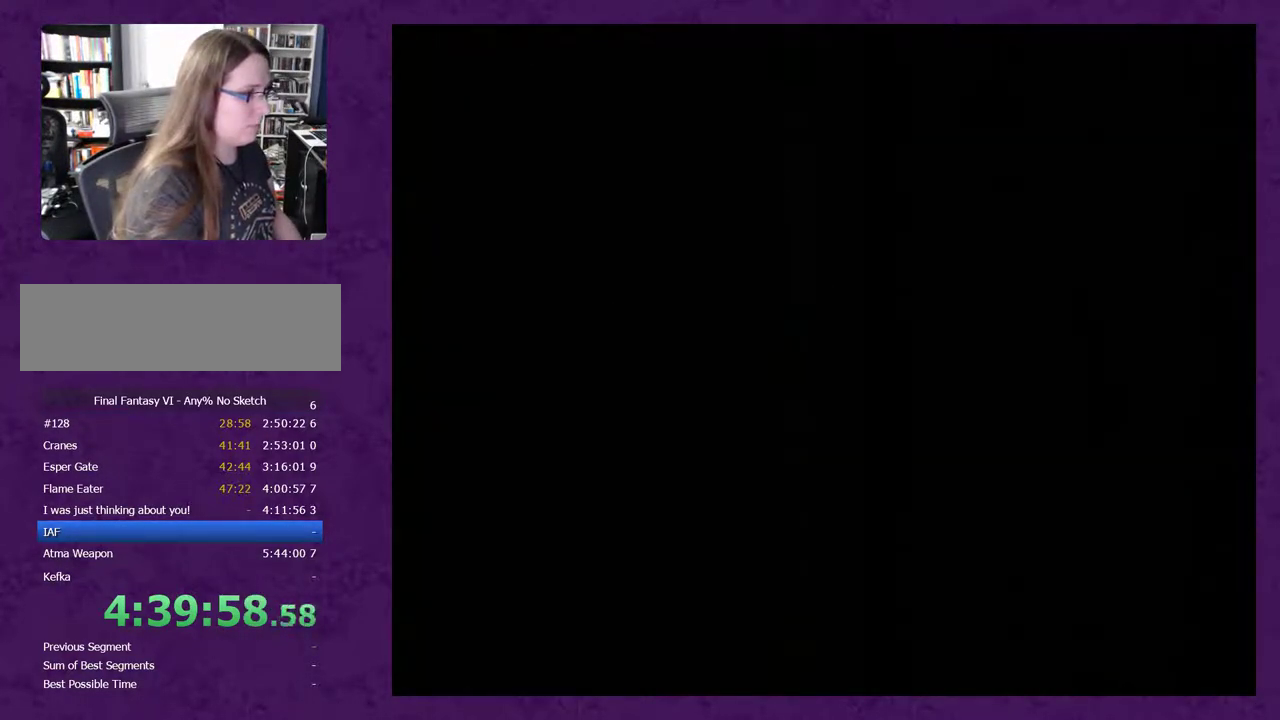
{"buttons": [], "events": []}